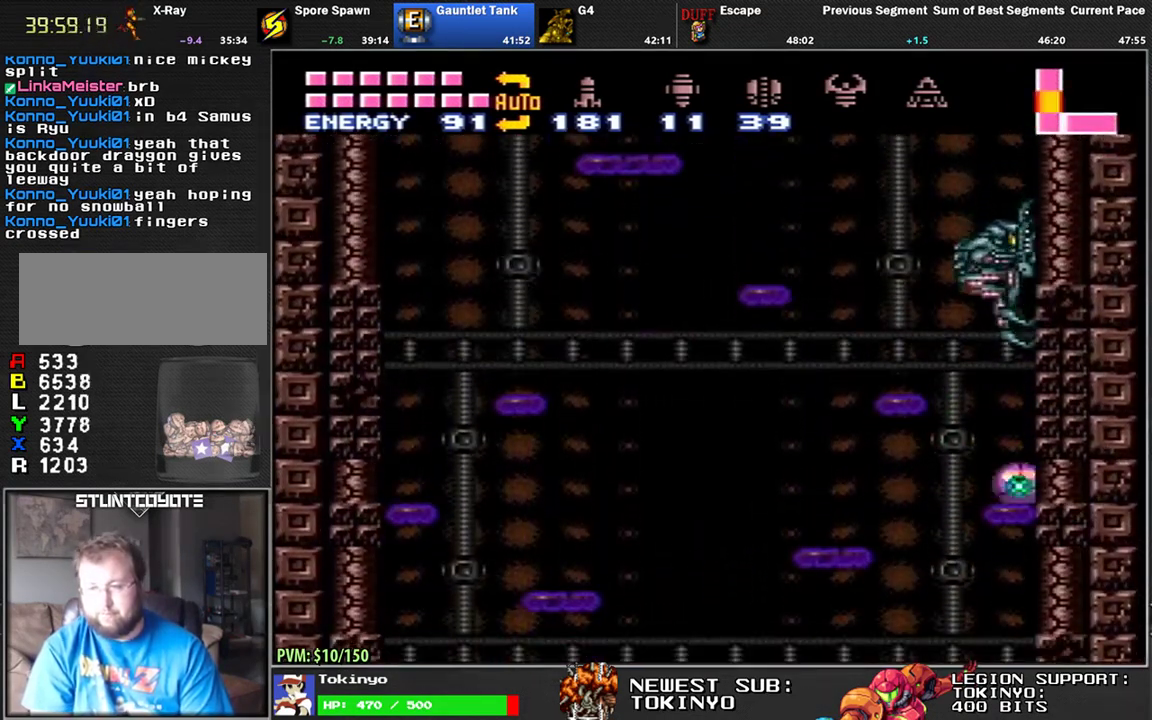
Gameplay with a controller (Nintendo layout); each line is a JSON object with the inputs held at the frame after it. "events" lists button and stick changes between this image and that frame as [ms after this image, input, new state], when the widget could be followed in between. Not read: B L1 L3 R3.
{"buttons": ["DPAD_DOWN", "DPAD_RIGHT"], "events": [[367, "X", "down"], [417, "X", "up"]]}
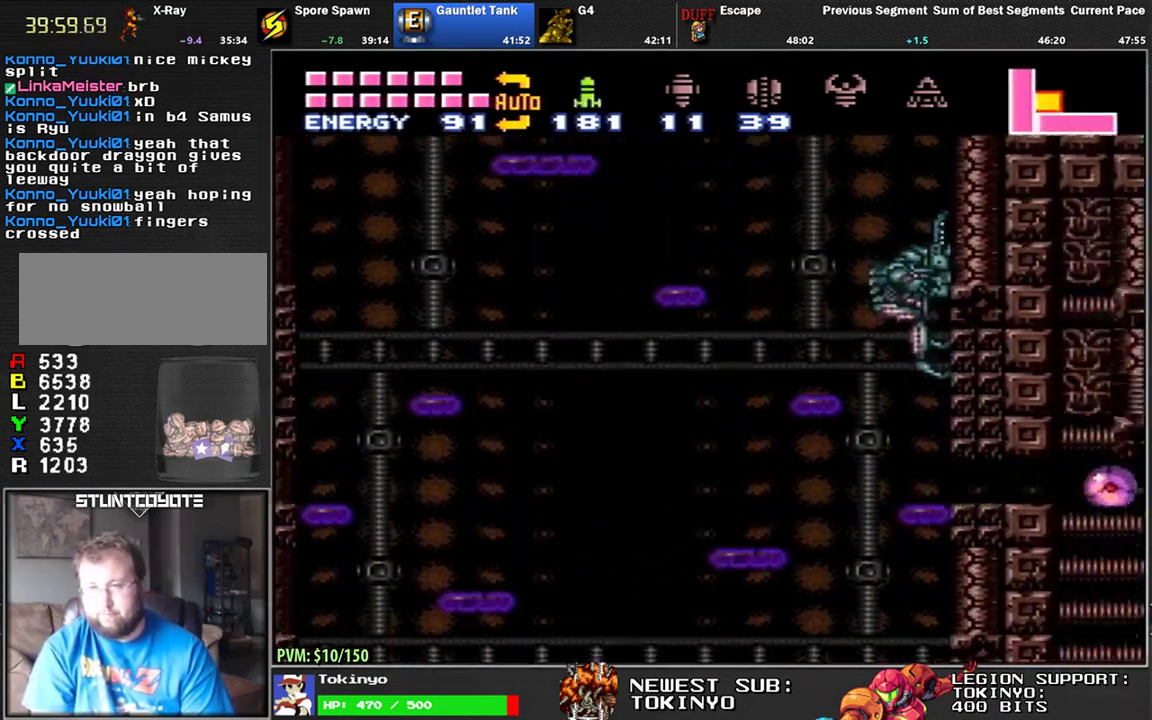
{"buttons": ["A", "DPAD_DOWN", "DPAD_RIGHT"], "events": [[17, "X", "down"], [67, "X", "up"], [133, "X", "down"], [217, "X", "up"], [283, "Y", "down"], [350, "Y", "up"], [417, "A", "down"]]}
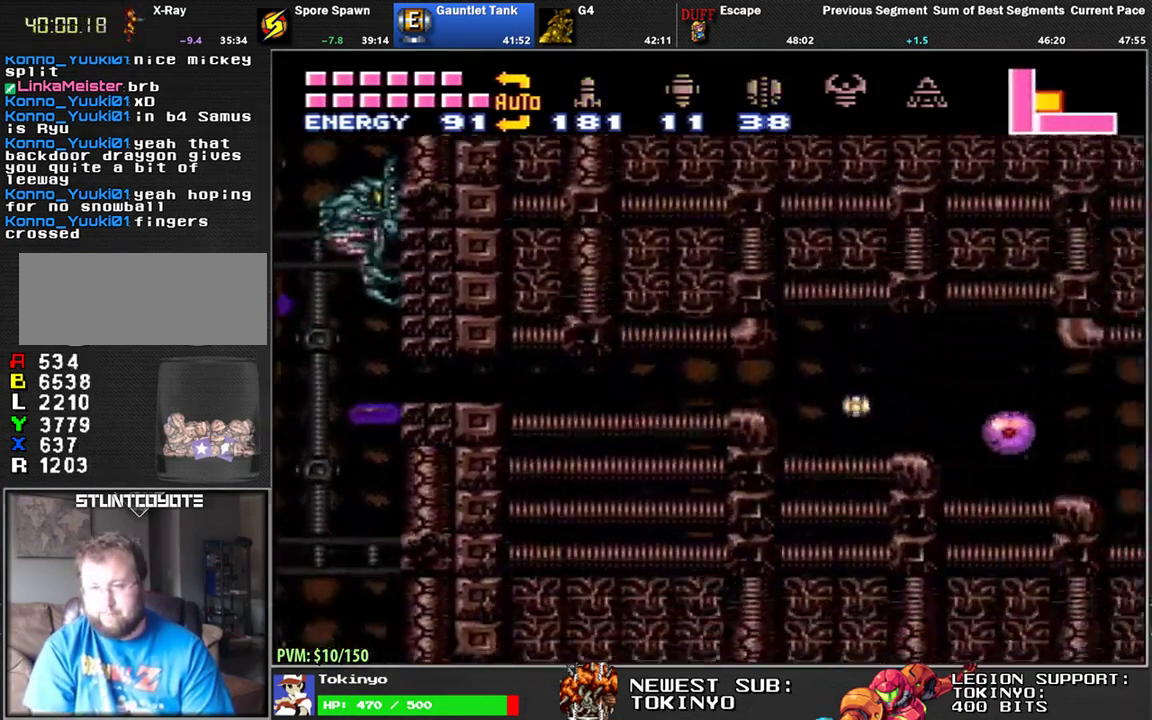
{"buttons": ["DPAD_UP"], "events": [[50, "A", "up"], [67, "DPAD_DOWN", "up"], [100, "DPAD_RIGHT", "up"], [100, "DPAD_UP", "down"], [200, "DPAD_UP", "up"], [283, "DPAD_UP", "down"], [367, "DPAD_UP", "up"], [483, "DPAD_UP", "down"]]}
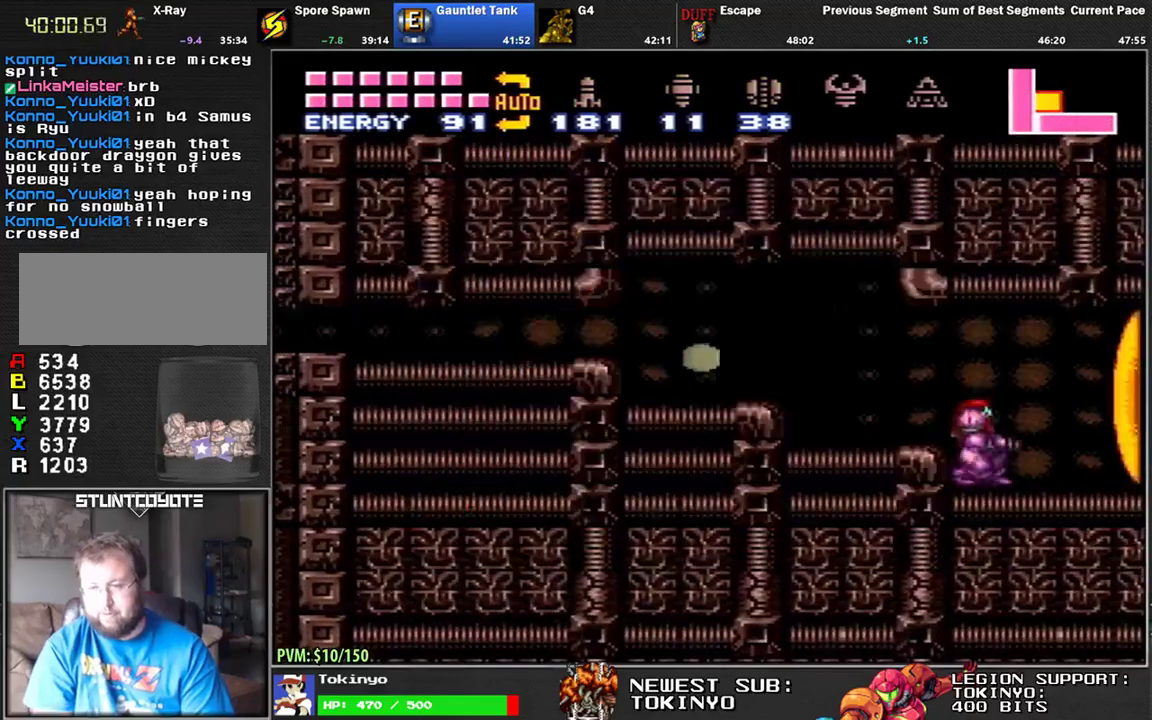
{"buttons": [], "events": [[67, "DPAD_UP", "up"], [417, "DPAD_RIGHT", "down"], [500, "DPAD_RIGHT", "up"]]}
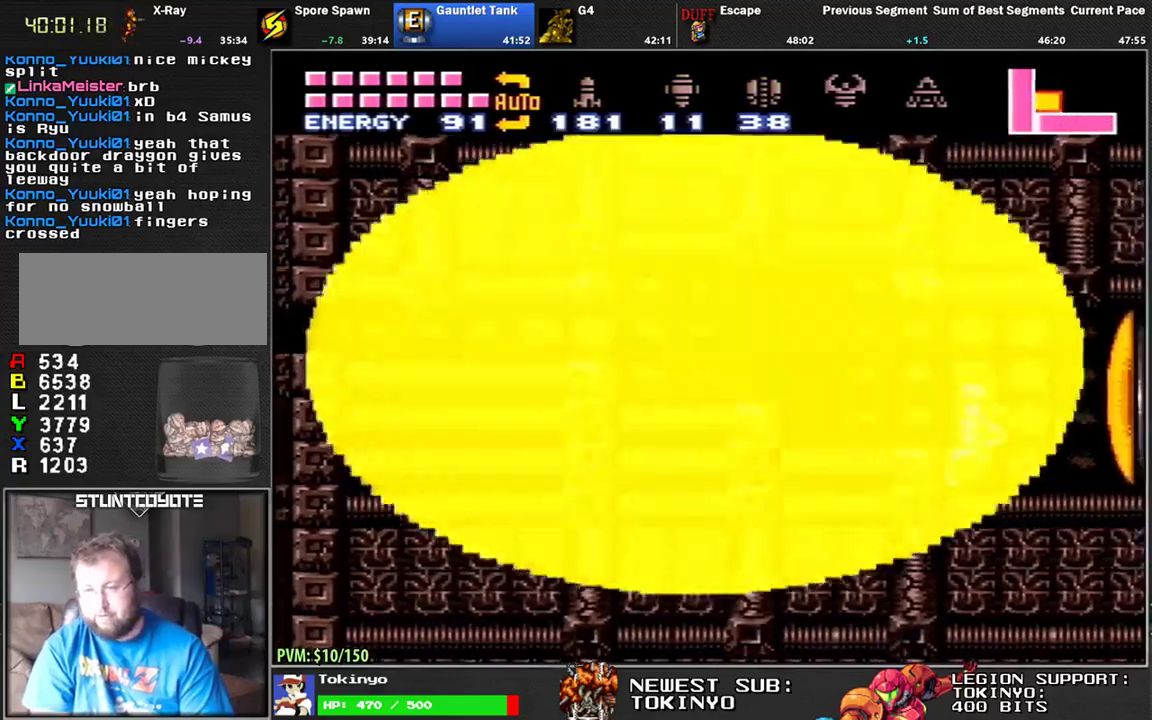
{"buttons": ["DPAD_RIGHT"], "events": [[33, "DPAD_RIGHT", "down"]]}
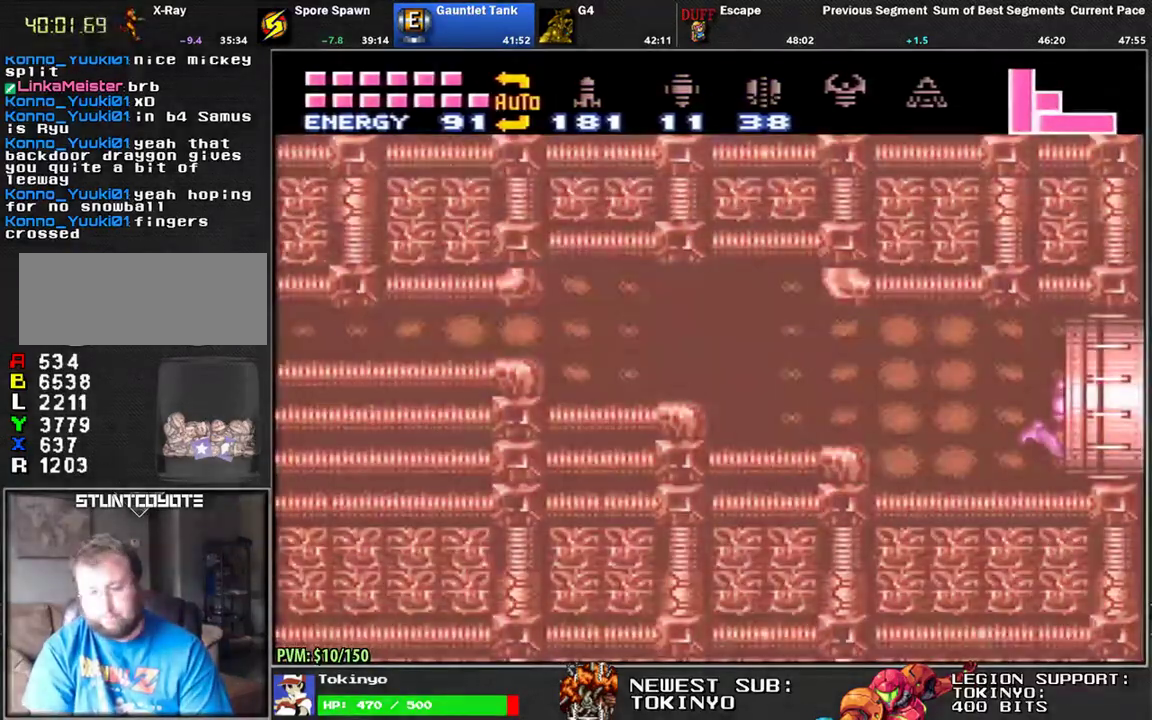
{"buttons": ["DPAD_RIGHT"], "events": []}
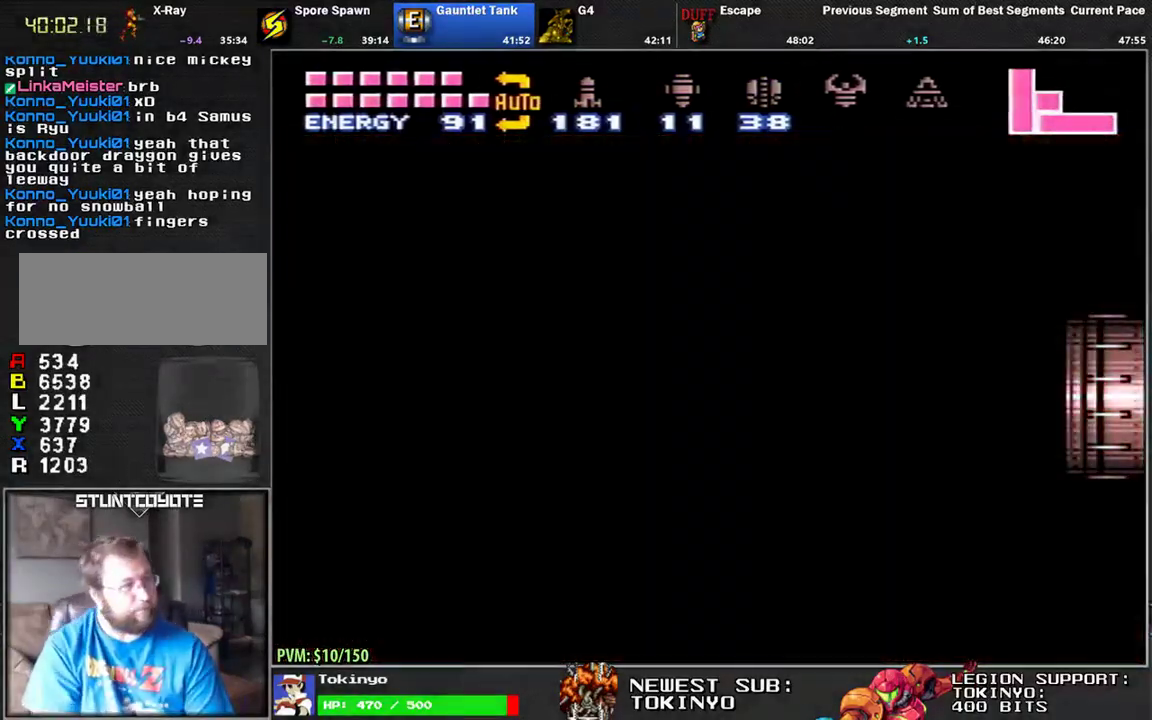
{"buttons": ["DPAD_RIGHT"], "events": []}
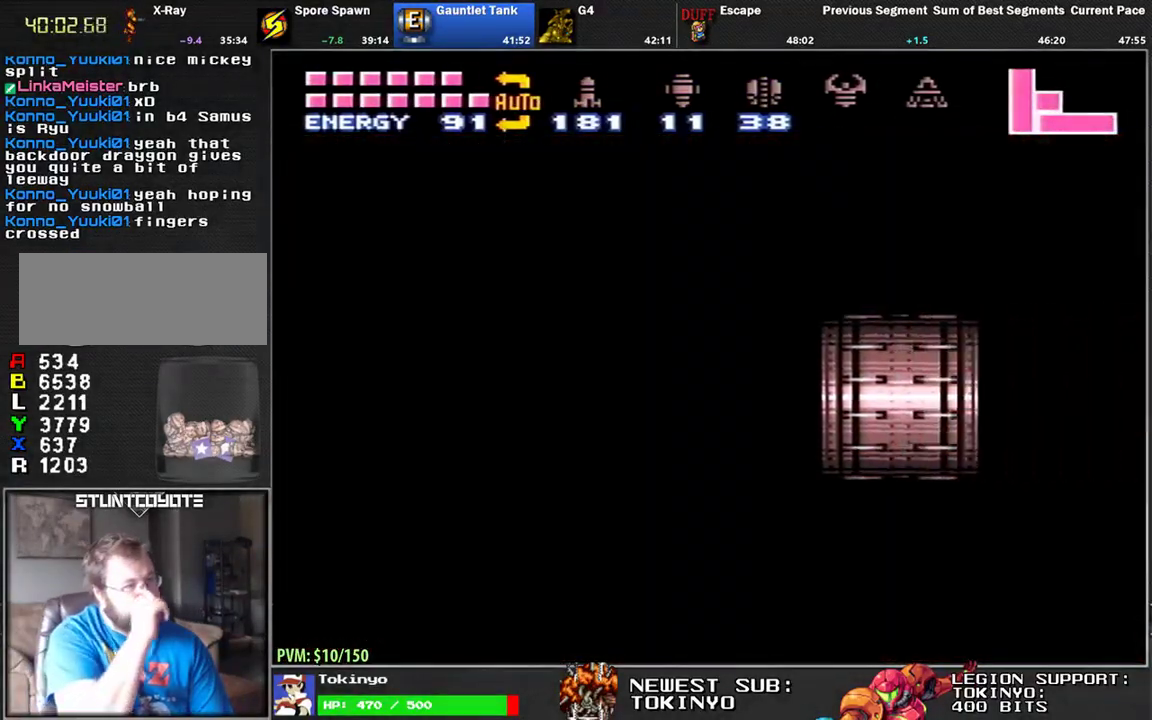
{"buttons": ["DPAD_RIGHT"], "events": []}
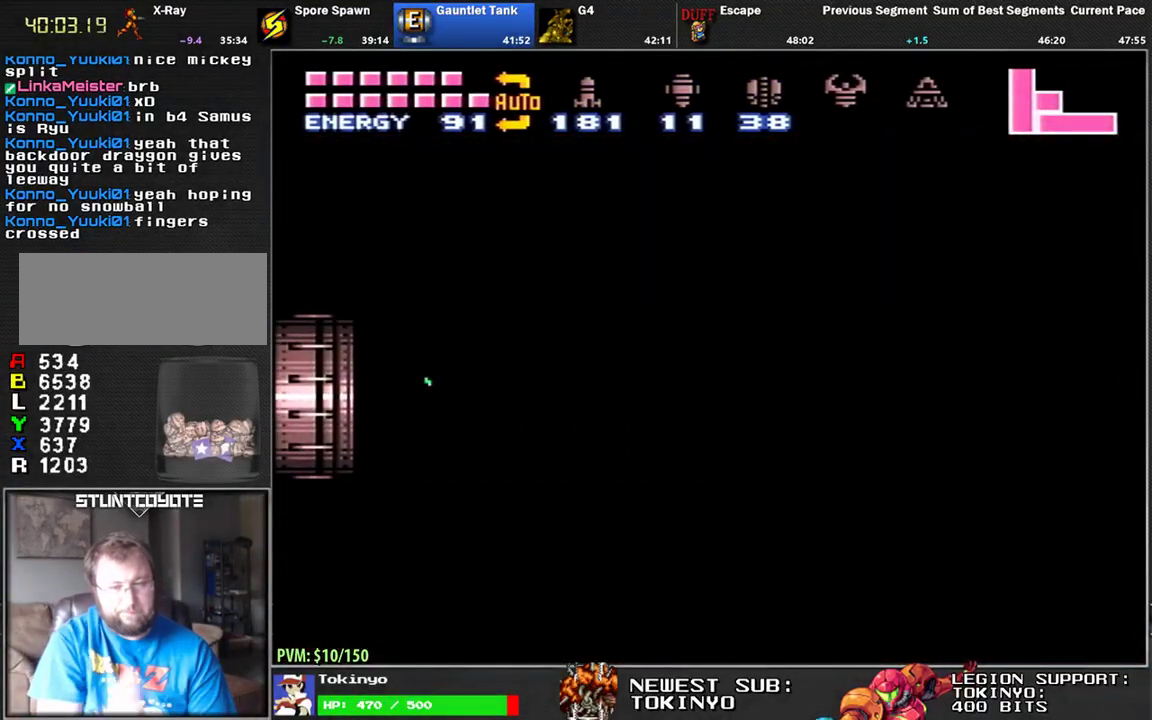
{"buttons": ["DPAD_RIGHT"], "events": []}
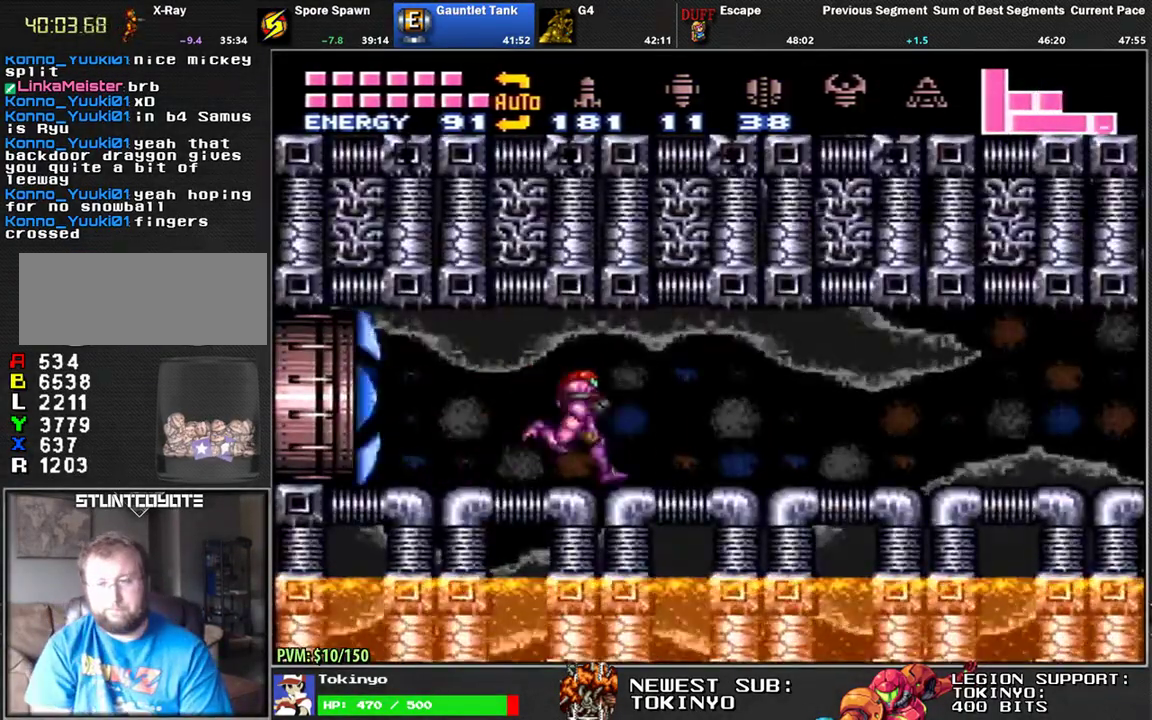
{"buttons": ["DPAD_DOWN", "DPAD_RIGHT"], "events": [[467, "DPAD_DOWN", "down"]]}
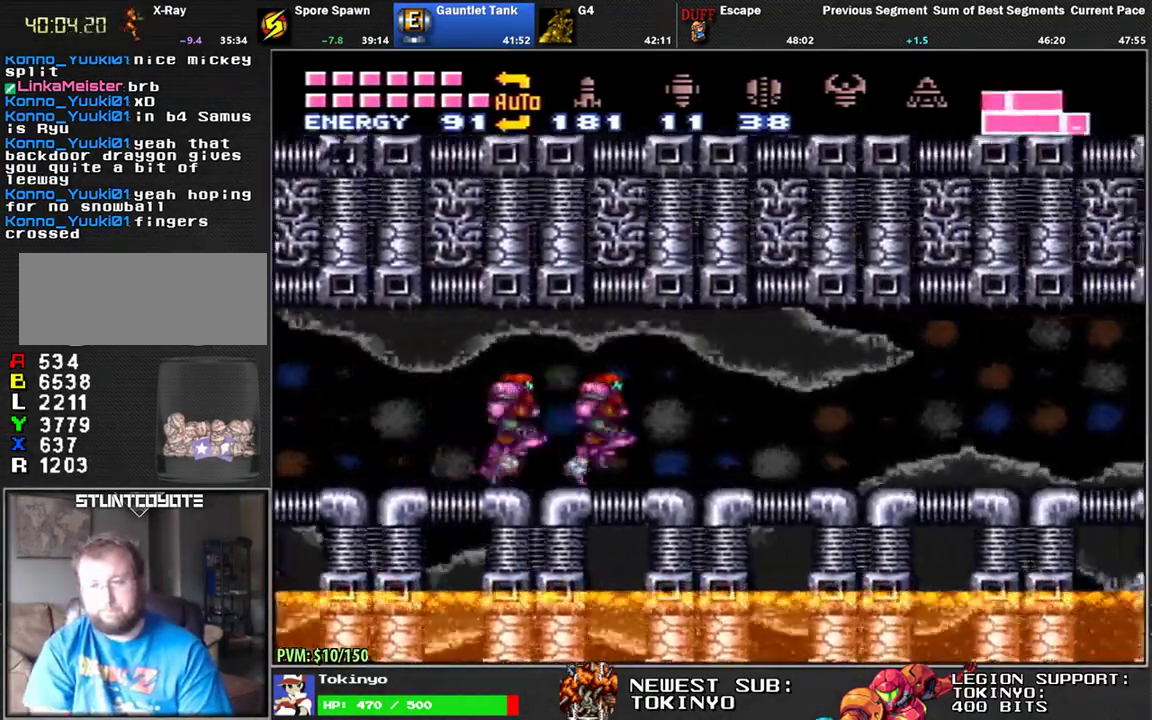
{"buttons": ["DPAD_RIGHT"], "events": [[67, "DPAD_DOWN", "up"]]}
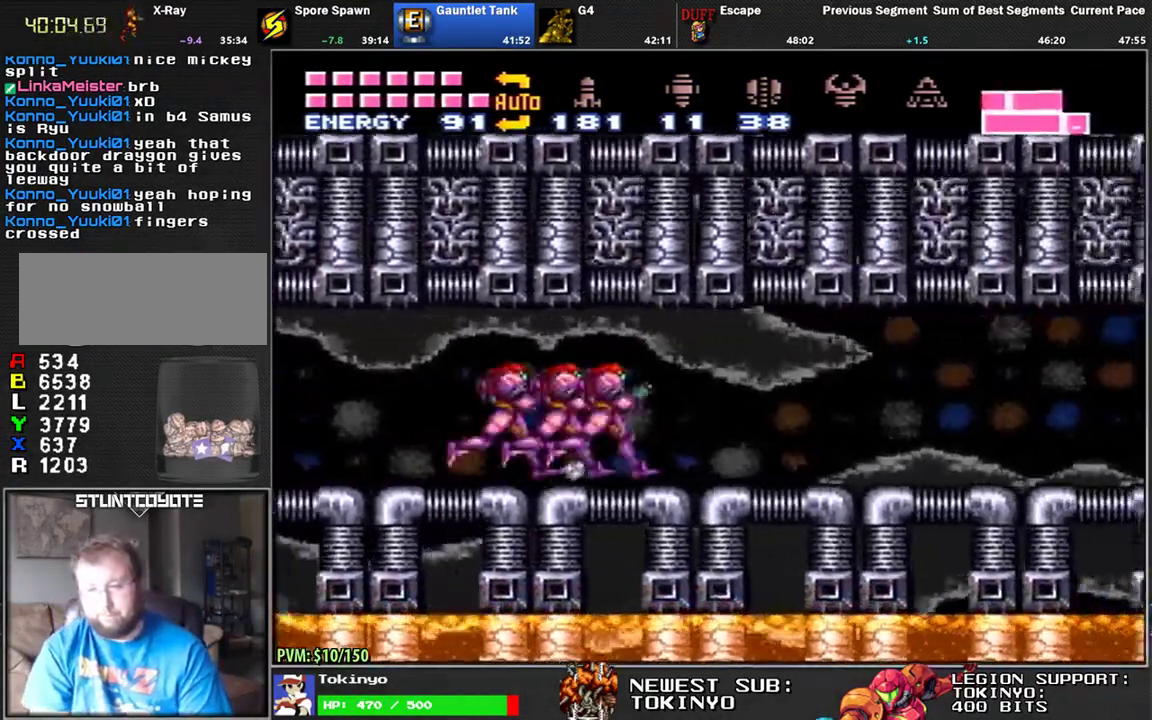
{"buttons": ["DPAD_RIGHT"], "events": []}
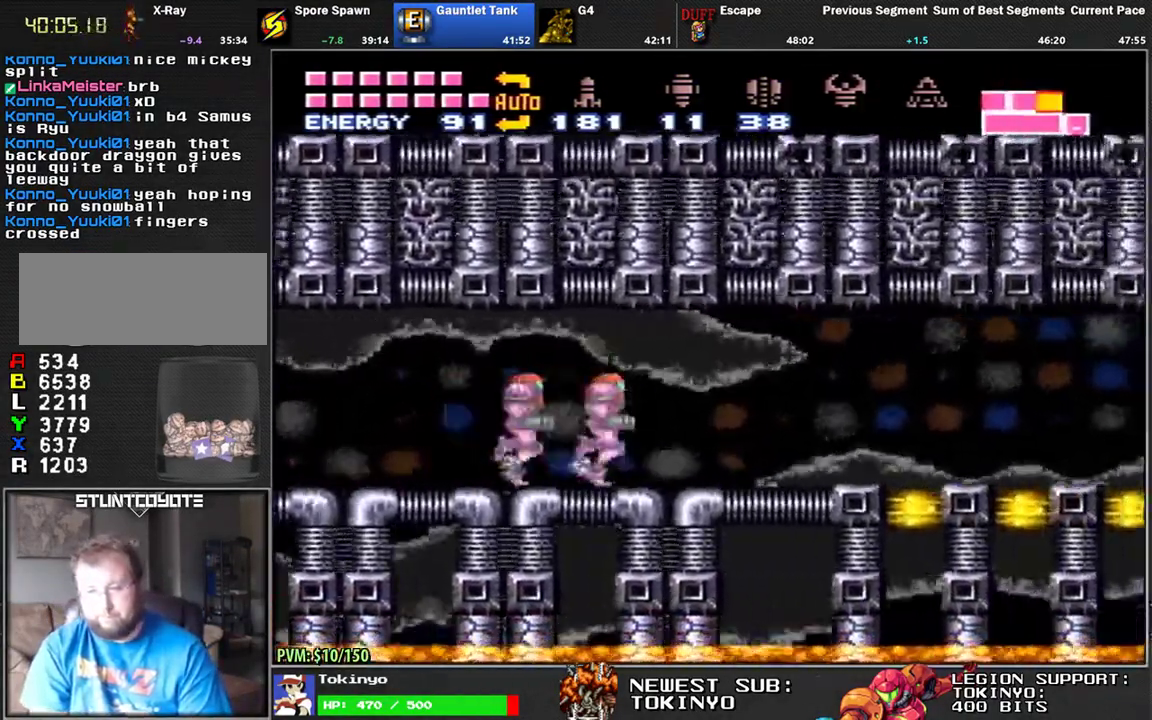
{"buttons": ["DPAD_RIGHT"], "events": []}
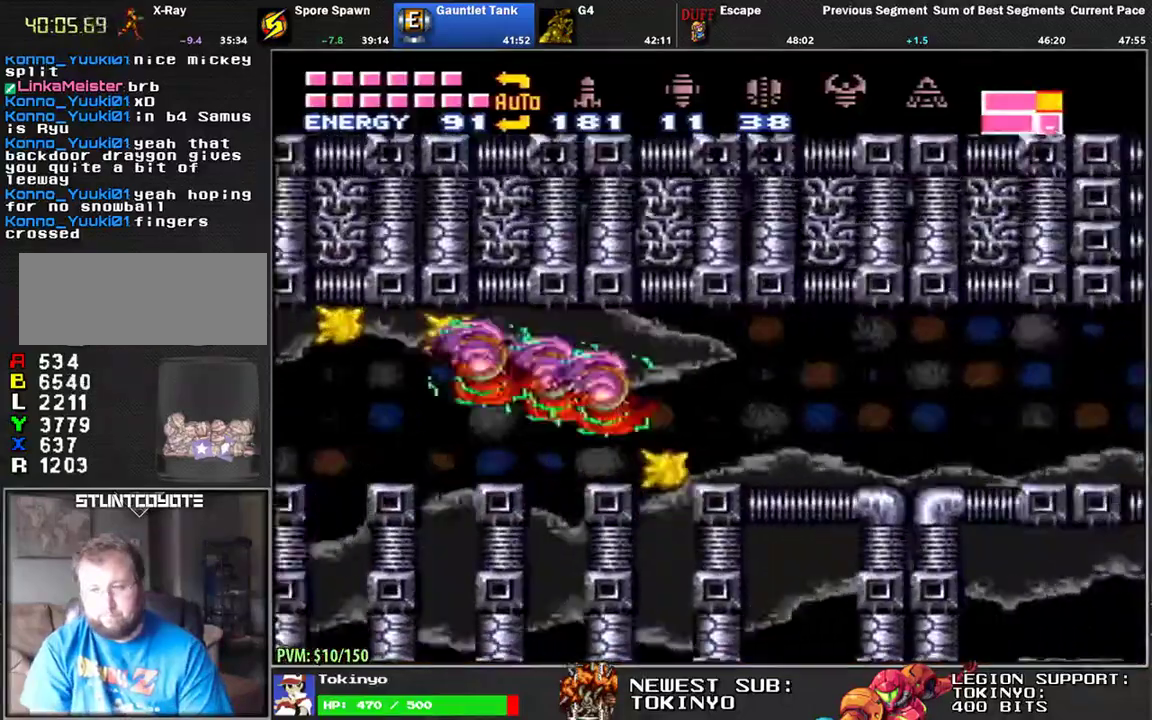
{"buttons": ["DPAD_RIGHT"], "events": []}
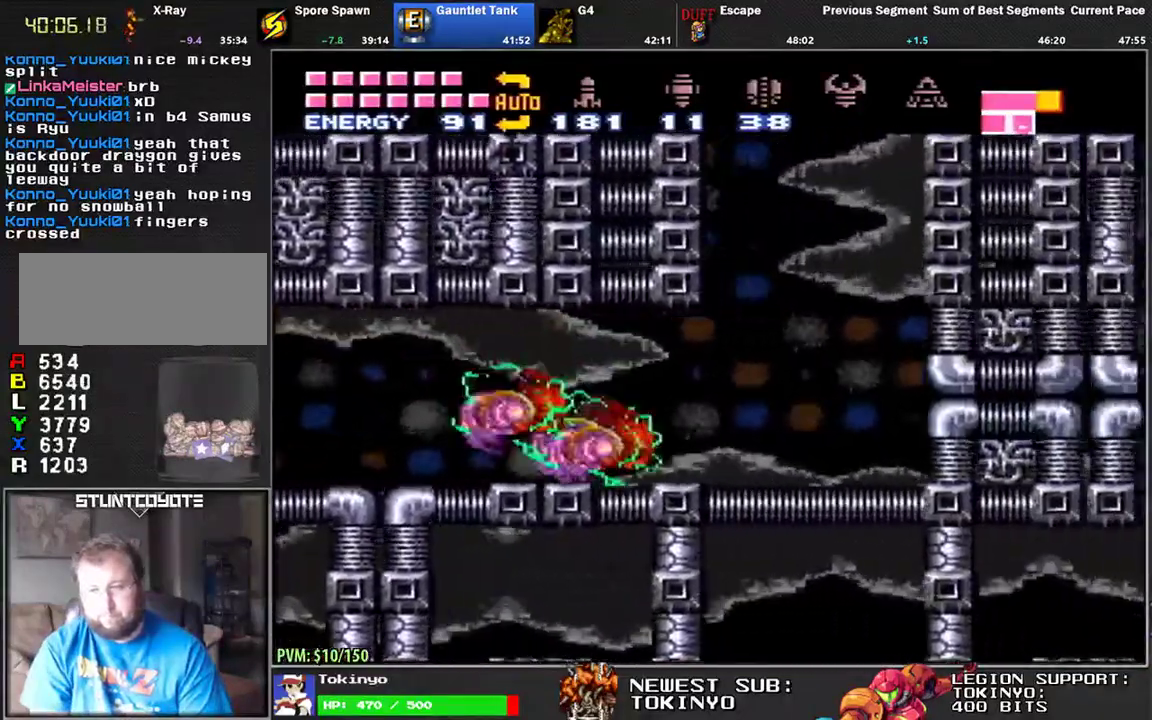
{"buttons": [], "events": [[117, "DPAD_RIGHT", "up"], [117, "R1", "down"], [350, "R1", "up"]]}
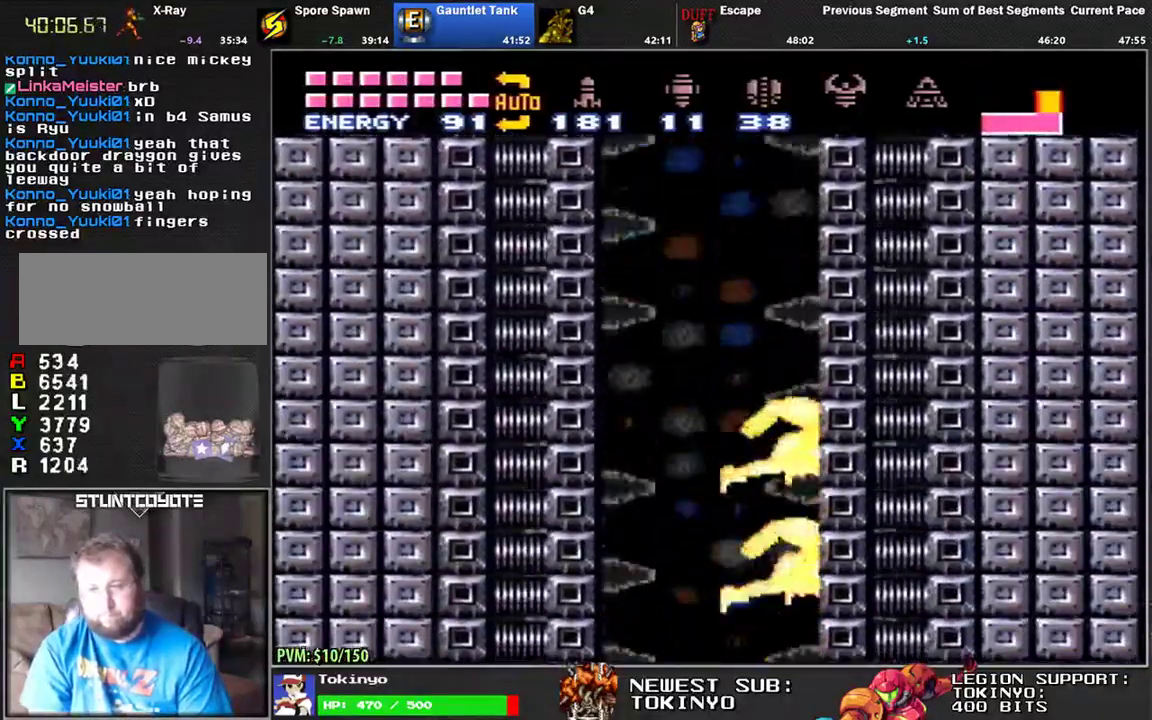
{"buttons": [], "events": []}
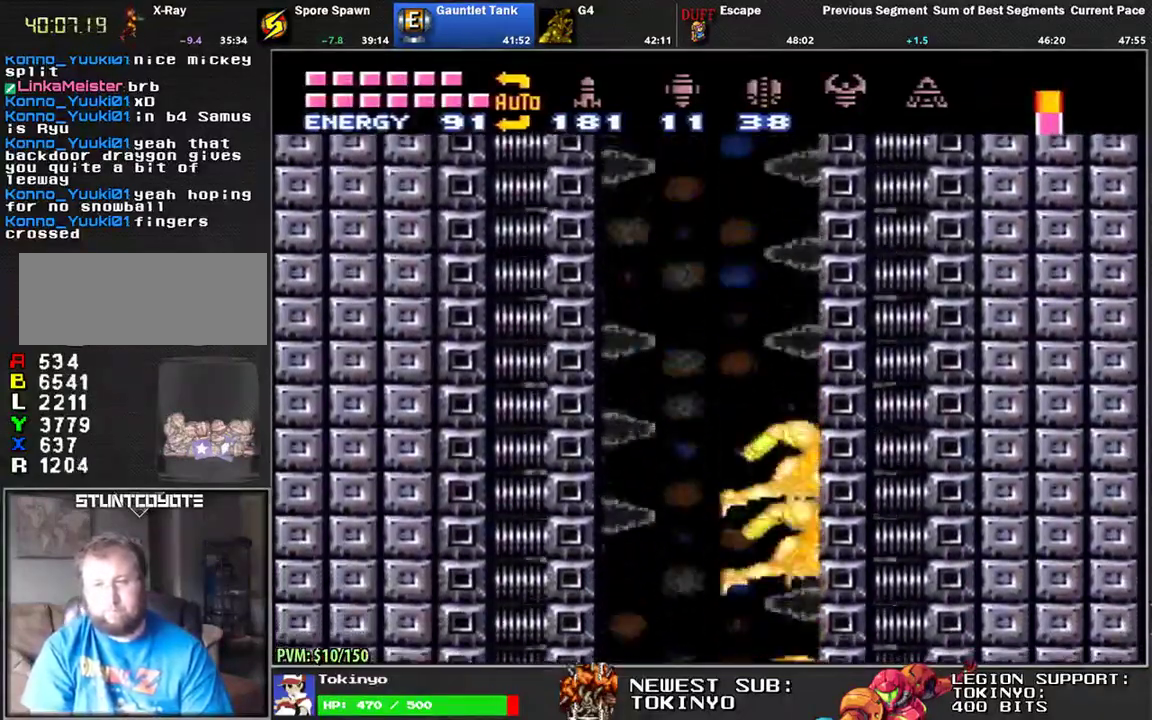
{"buttons": [], "events": []}
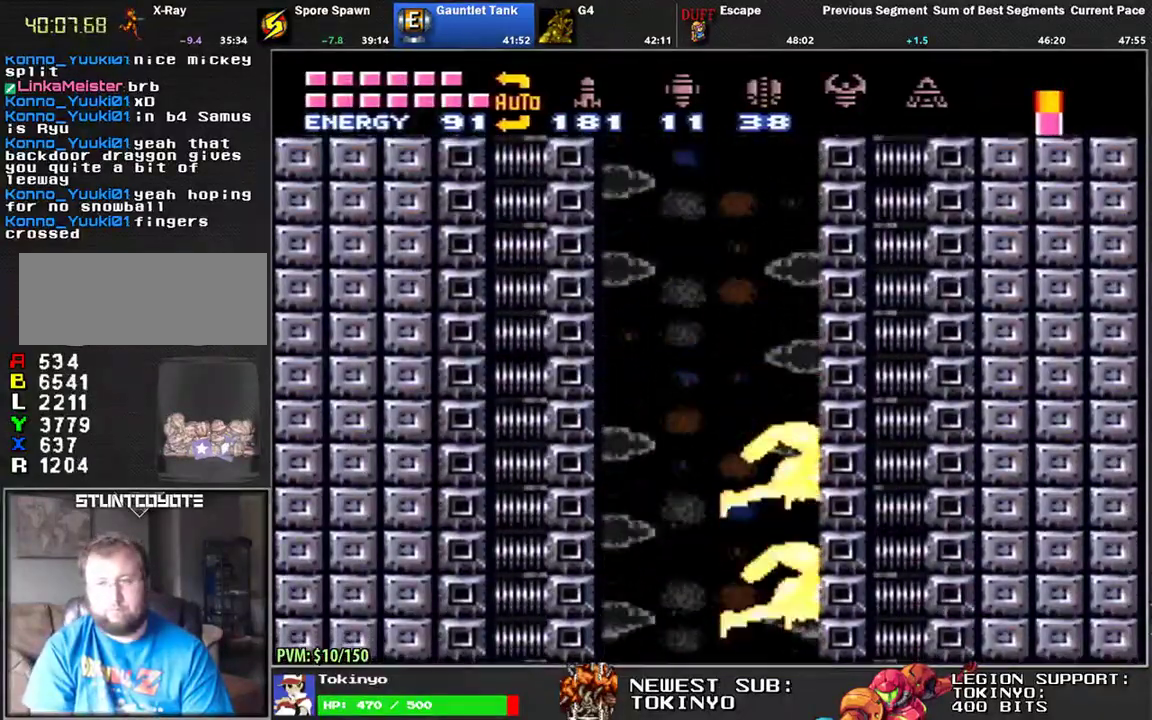
{"buttons": [], "events": []}
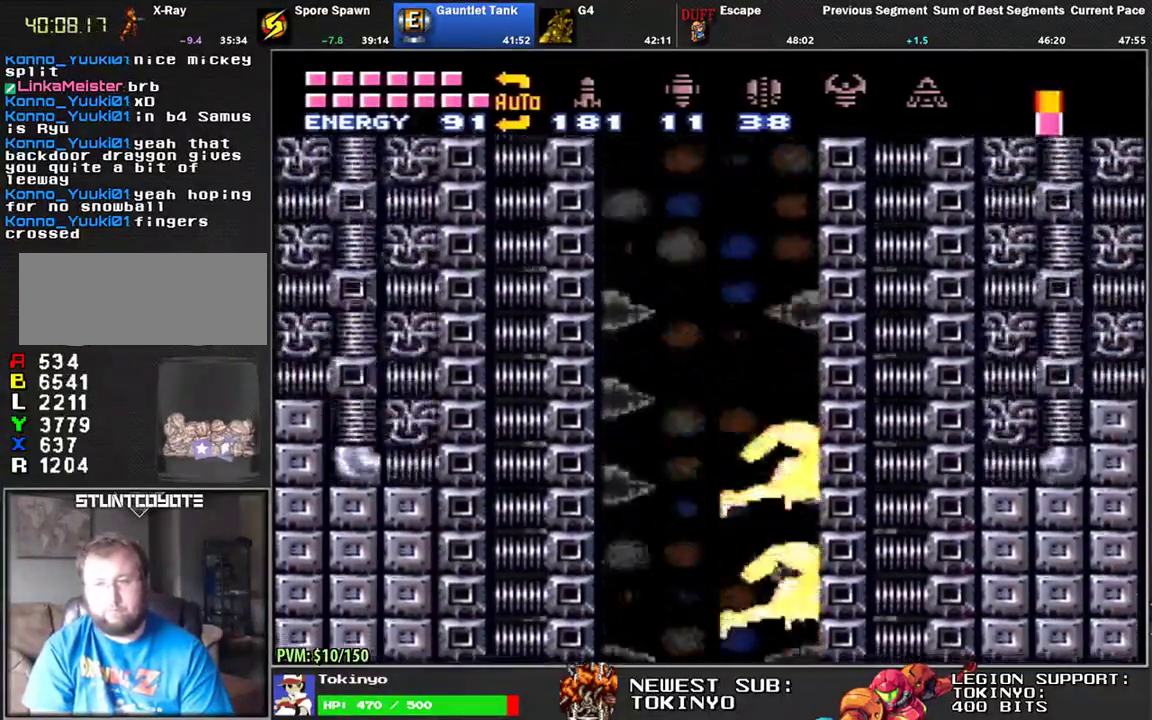
{"buttons": [], "events": []}
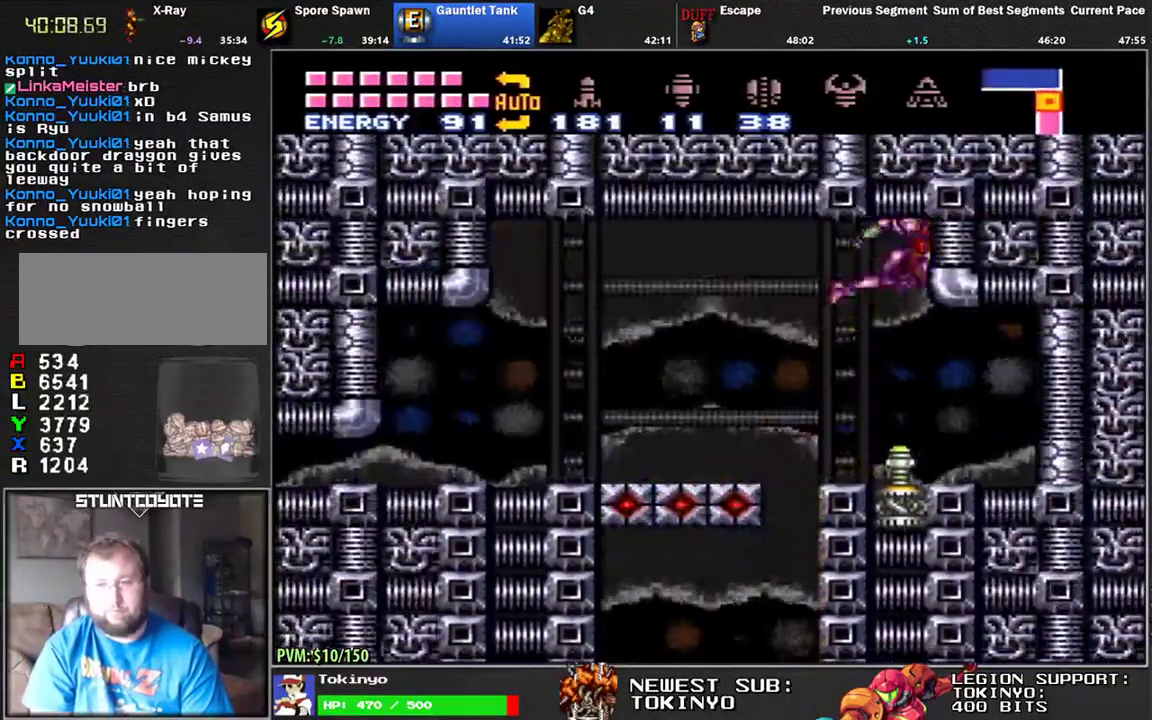
{"buttons": [], "events": []}
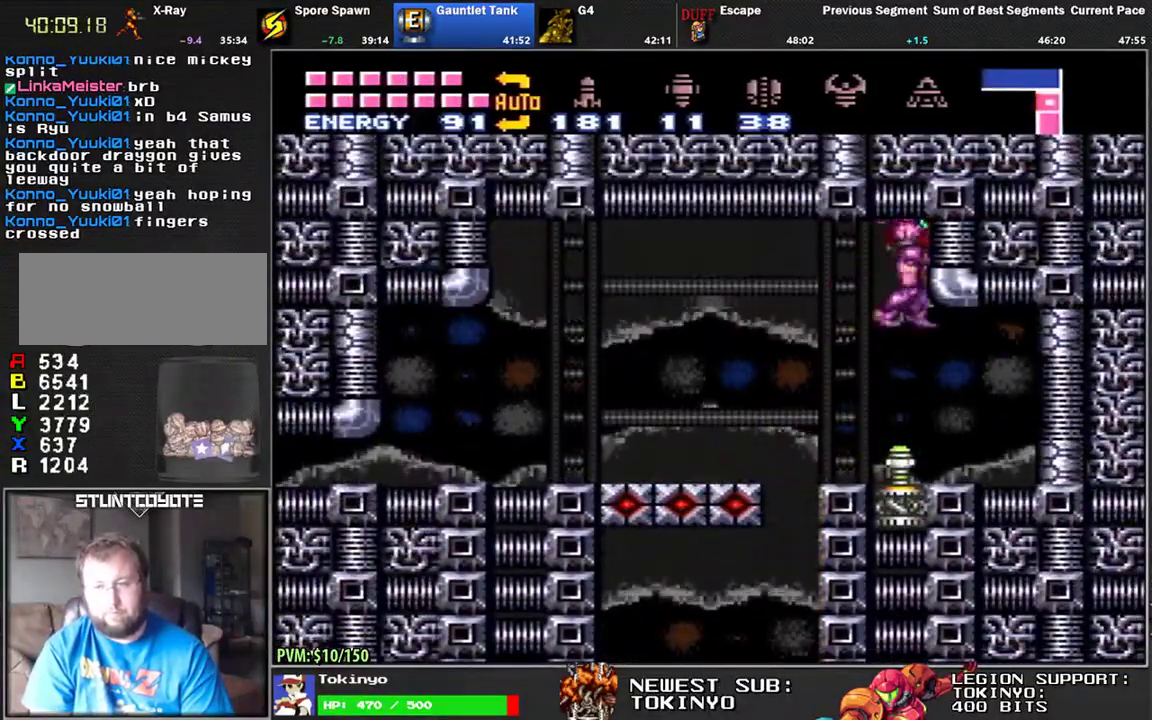
{"buttons": ["DPAD_DOWN"], "events": [[33, "DPAD_DOWN", "down"], [133, "DPAD_DOWN", "up"], [433, "DPAD_DOWN", "down"]]}
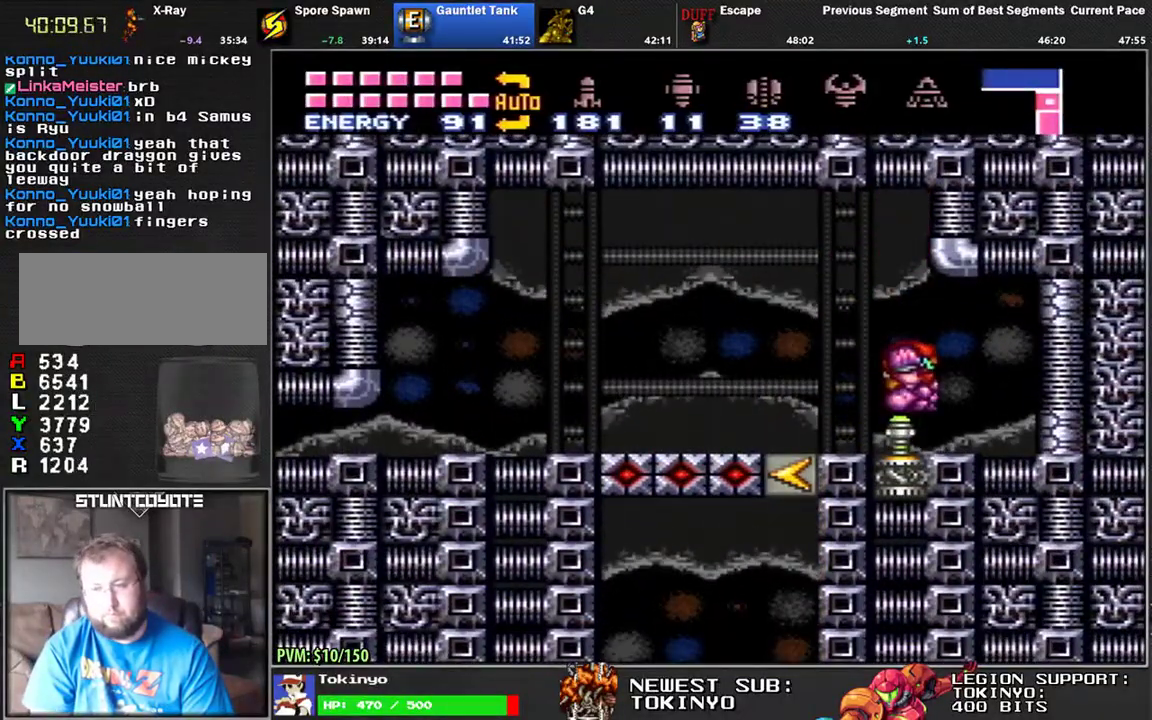
{"buttons": [], "events": [[50, "DPAD_DOWN", "up"]]}
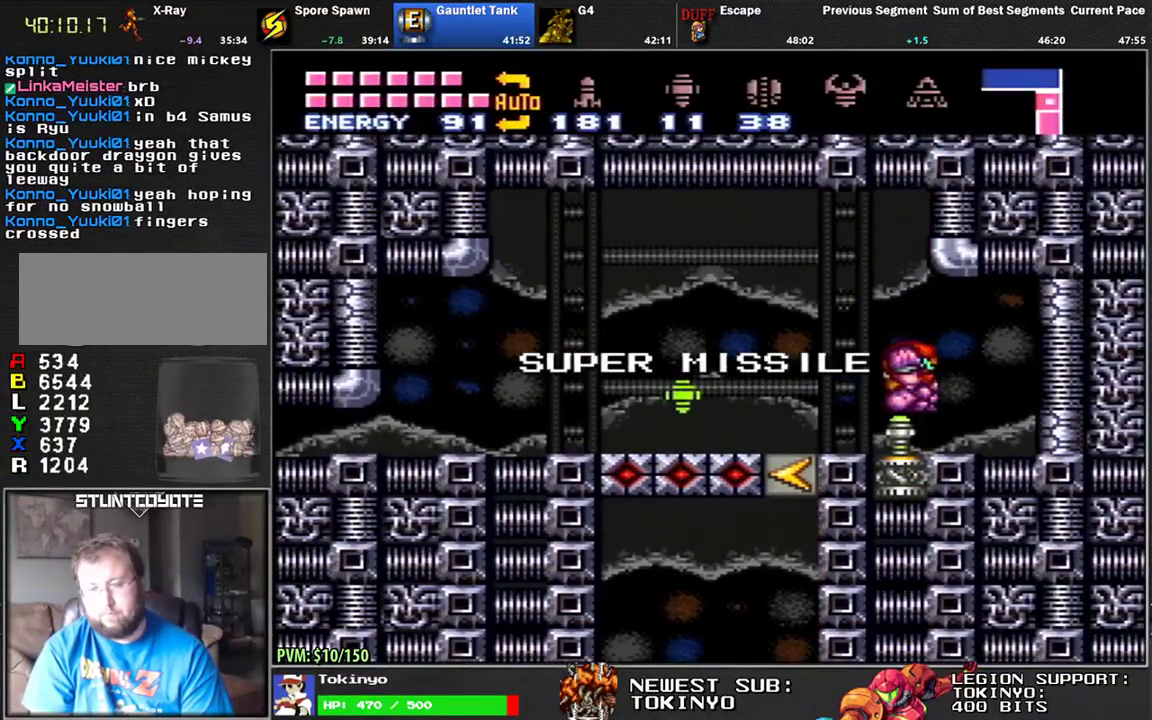
{"buttons": [], "events": [[350, "DPAD_DOWN", "down"], [467, "DPAD_DOWN", "up"]]}
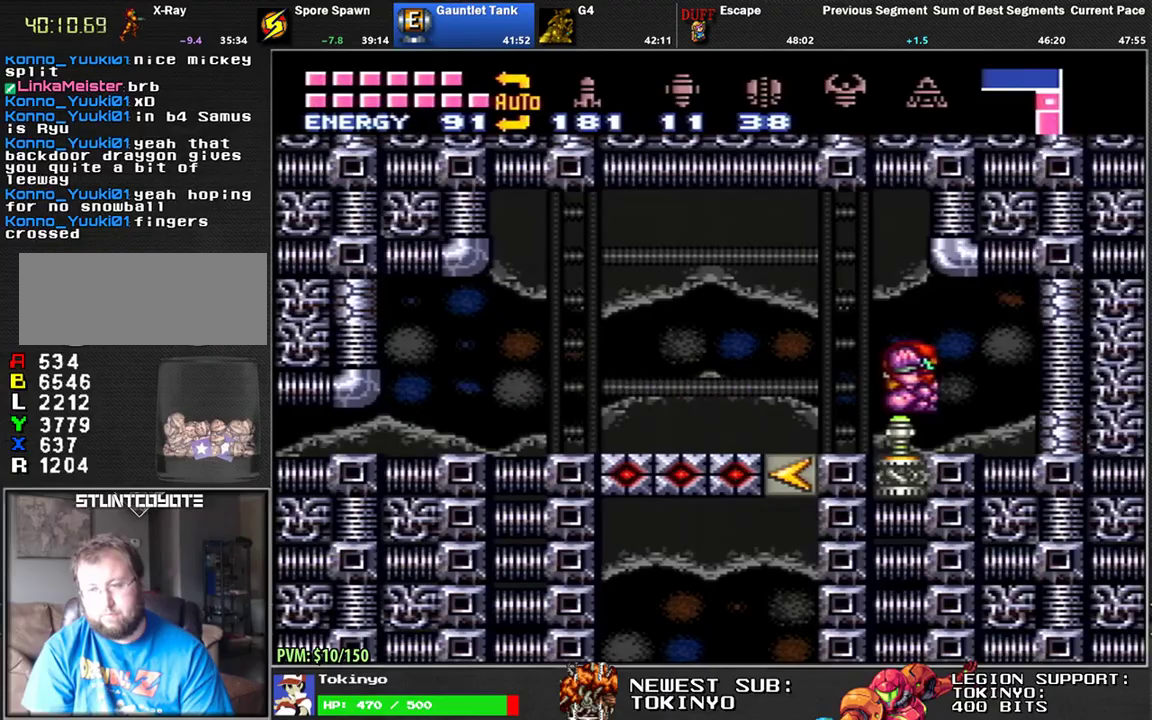
{"buttons": ["DPAD_LEFT"], "events": [[50, "DPAD_LEFT", "down"]]}
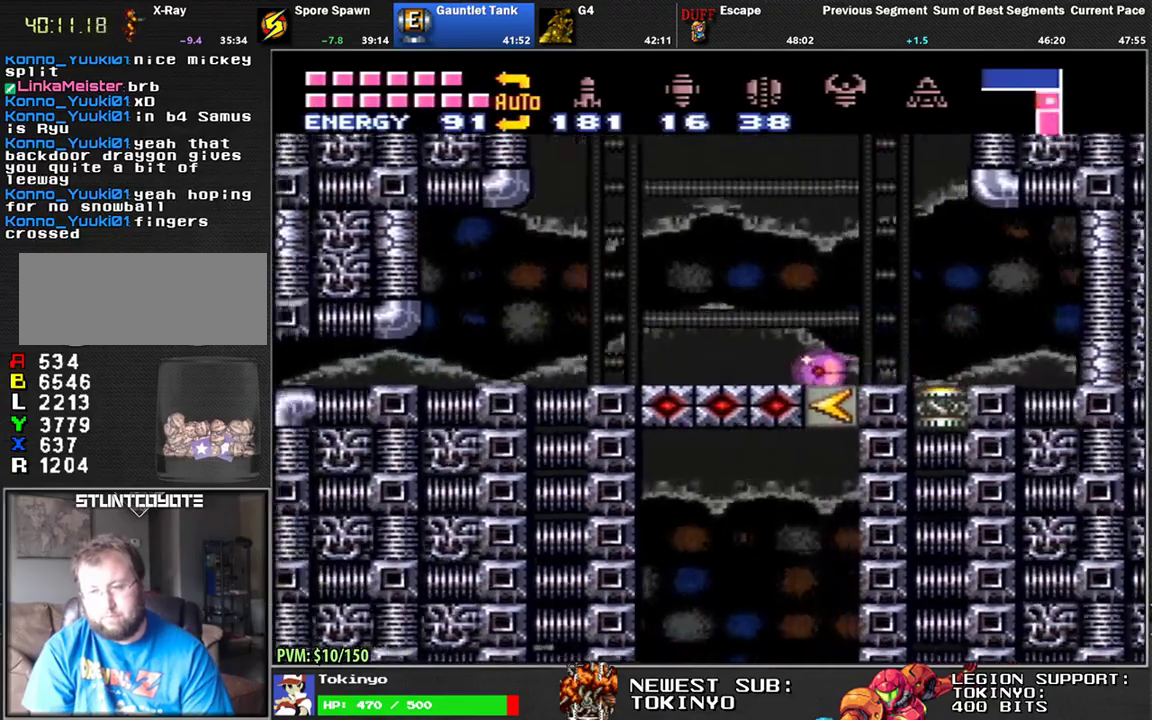
{"buttons": ["DPAD_LEFT"], "events": []}
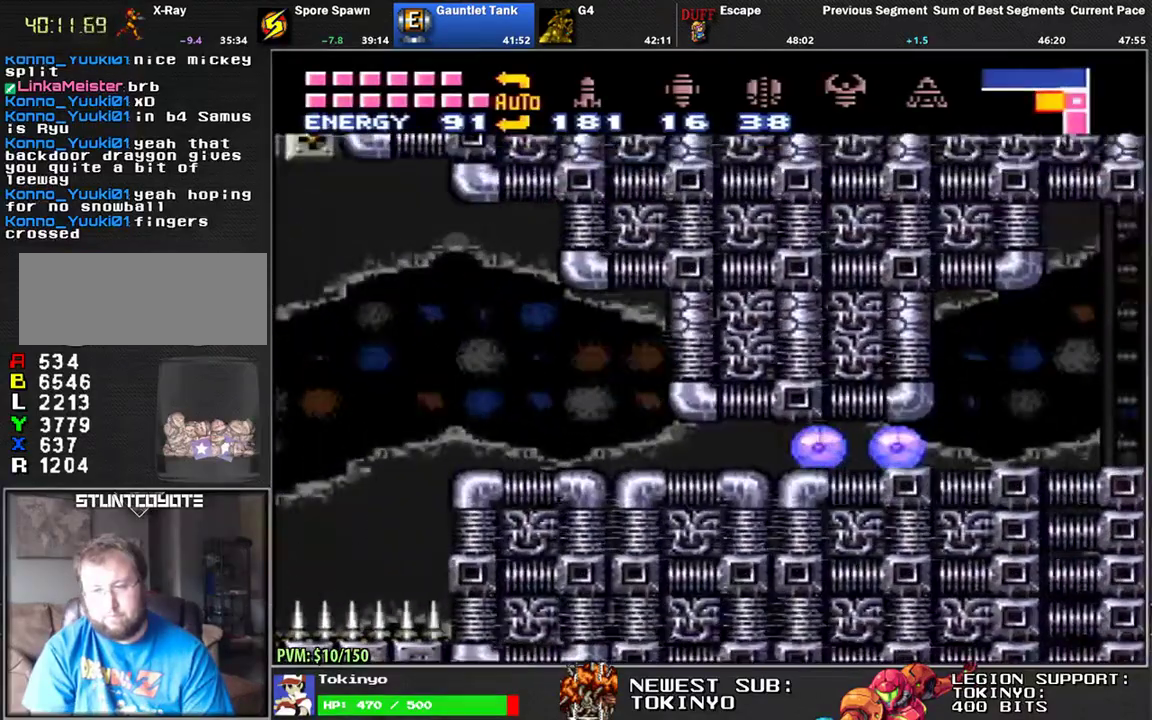
{"buttons": ["DPAD_LEFT"], "events": []}
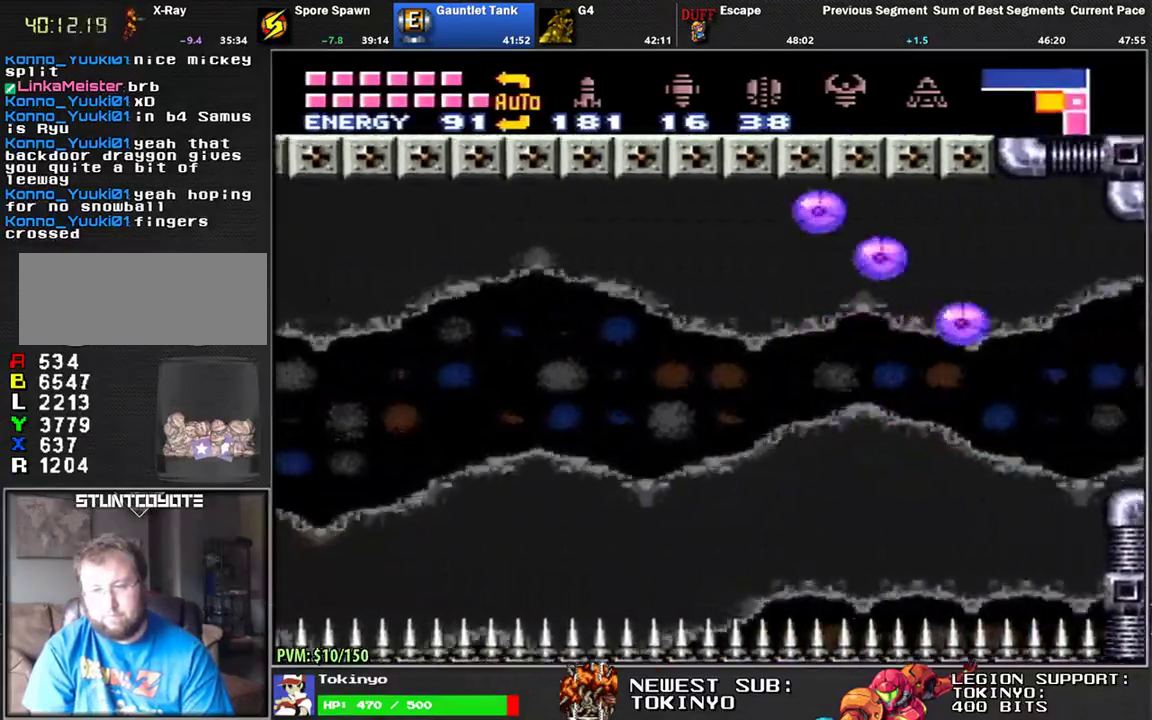
{"buttons": ["DPAD_LEFT"], "events": []}
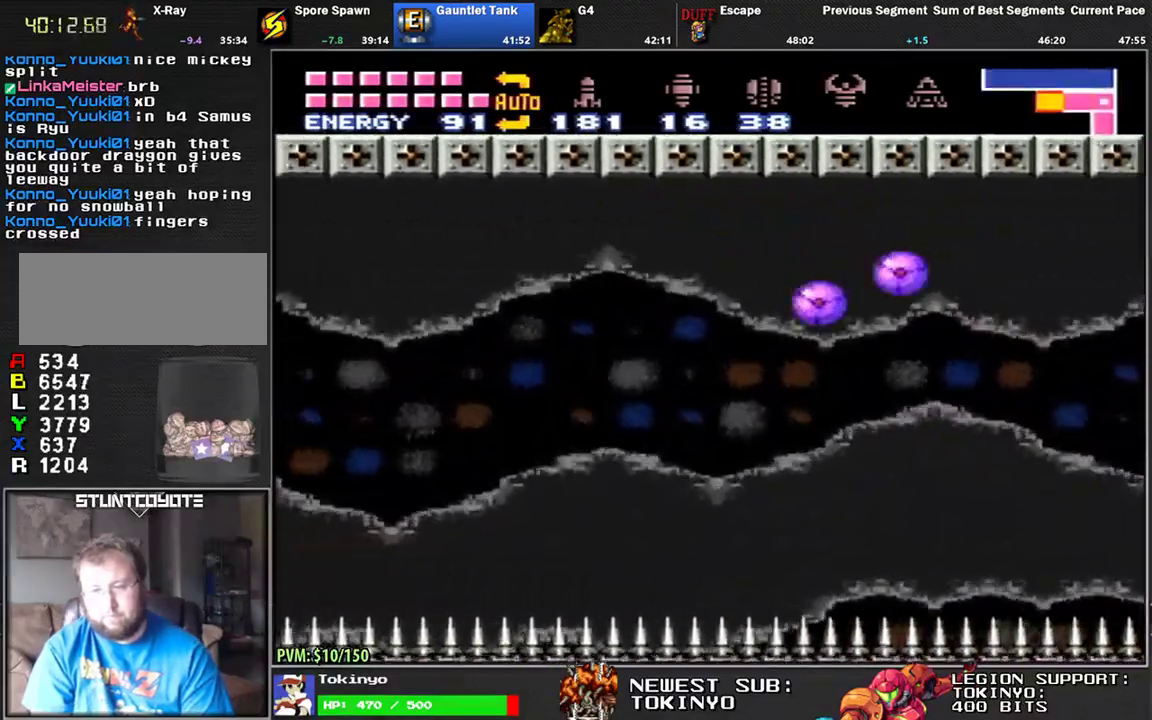
{"buttons": ["DPAD_LEFT"], "events": []}
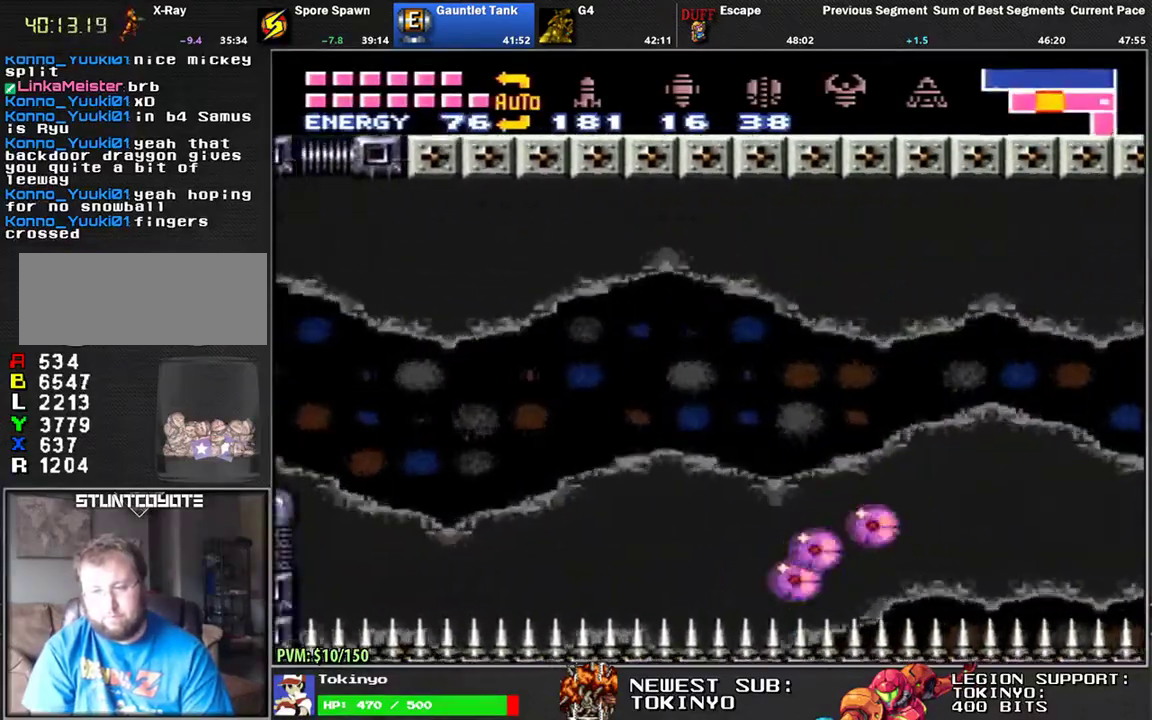
{"buttons": ["DPAD_LEFT"], "events": [[217, "DPAD_UP", "down"], [250, "DPAD_LEFT", "up"], [317, "DPAD_LEFT", "down"], [333, "DPAD_UP", "up"]]}